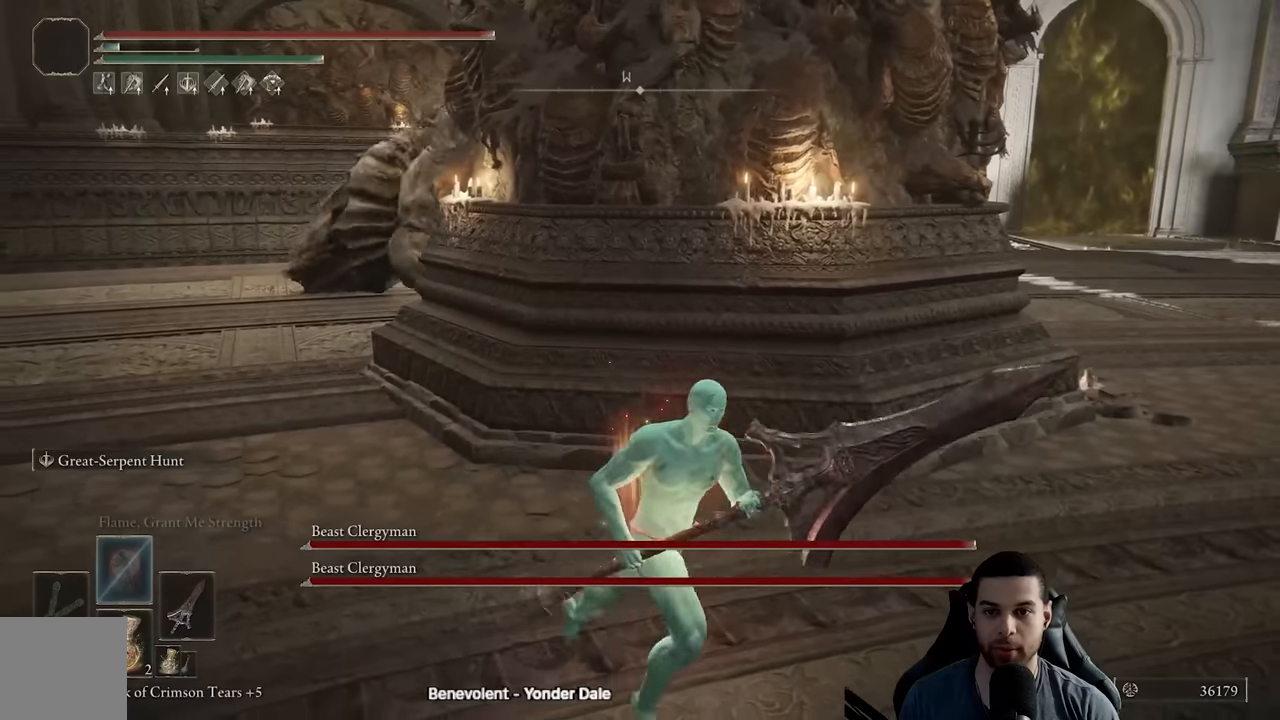
Gameplay with a controller (Xbox layout); each line is a JSON object with the inputs held at the frame after it. "events" lists button and stick changes between this image and that frame as [ms after this image, input, new state], when the widget could be followed in between.
{"buttons": [], "left_stick": "down-right", "right_stick": "center", "events": [[83, "left_stick", "center"], [317, "left_stick", "down"], [433, "left_stick", "down-right"]]}
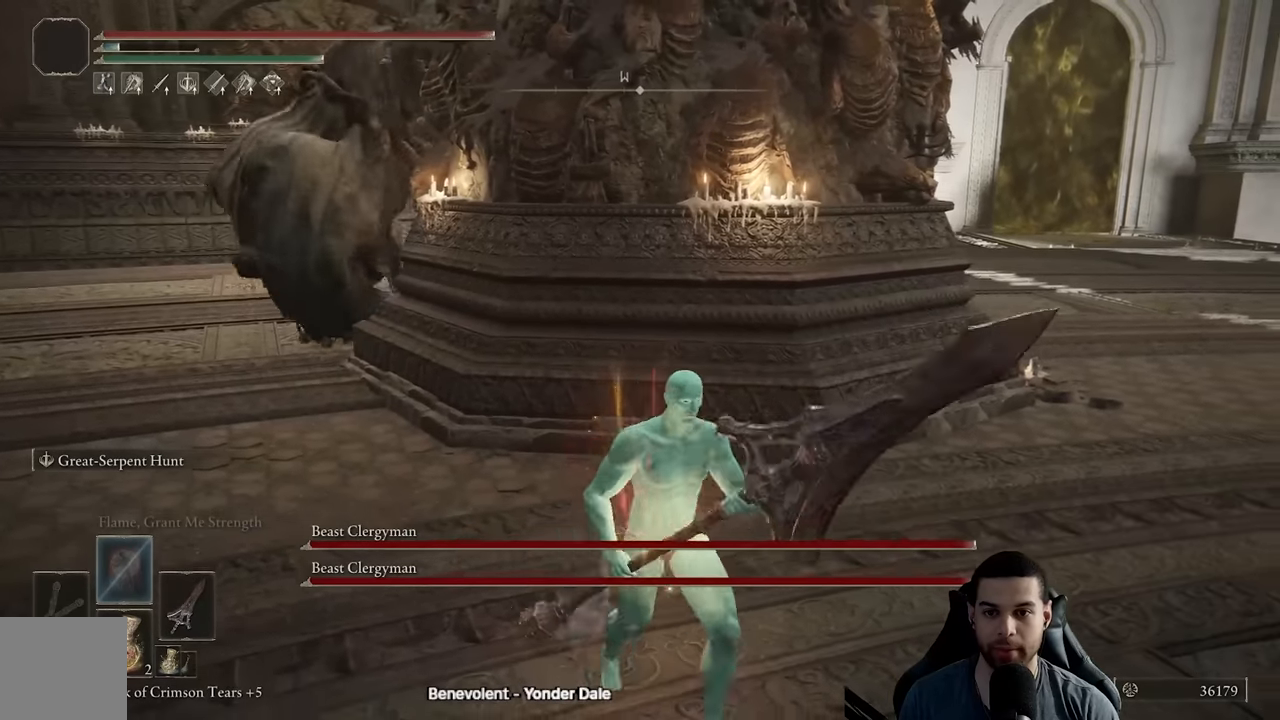
{"buttons": [], "left_stick": "up-left", "right_stick": "left", "events": [[83, "right_stick", "left"], [200, "left_stick", "right"], [217, "right_stick", "center"], [367, "left_stick", "up"], [417, "left_stick", "up-left"], [433, "right_stick", "left"]]}
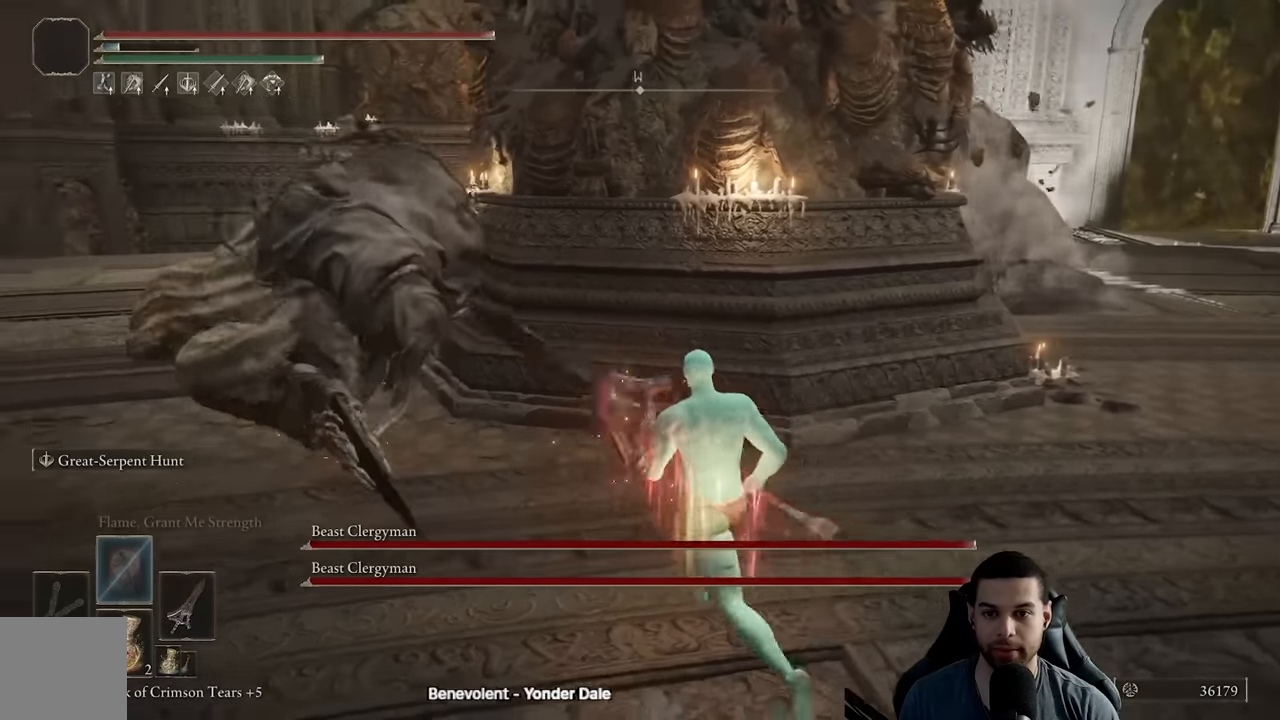
{"buttons": [], "left_stick": "up-left", "right_stick": "center", "events": [[33, "right_stick", "center"], [133, "A", "down"], [217, "A", "up"], [250, "R1", "down"], [317, "R3", "down"], [317, "right_stick", "left"], [367, "R1", "up"], [367, "R3", "up"], [450, "right_stick", "center"]]}
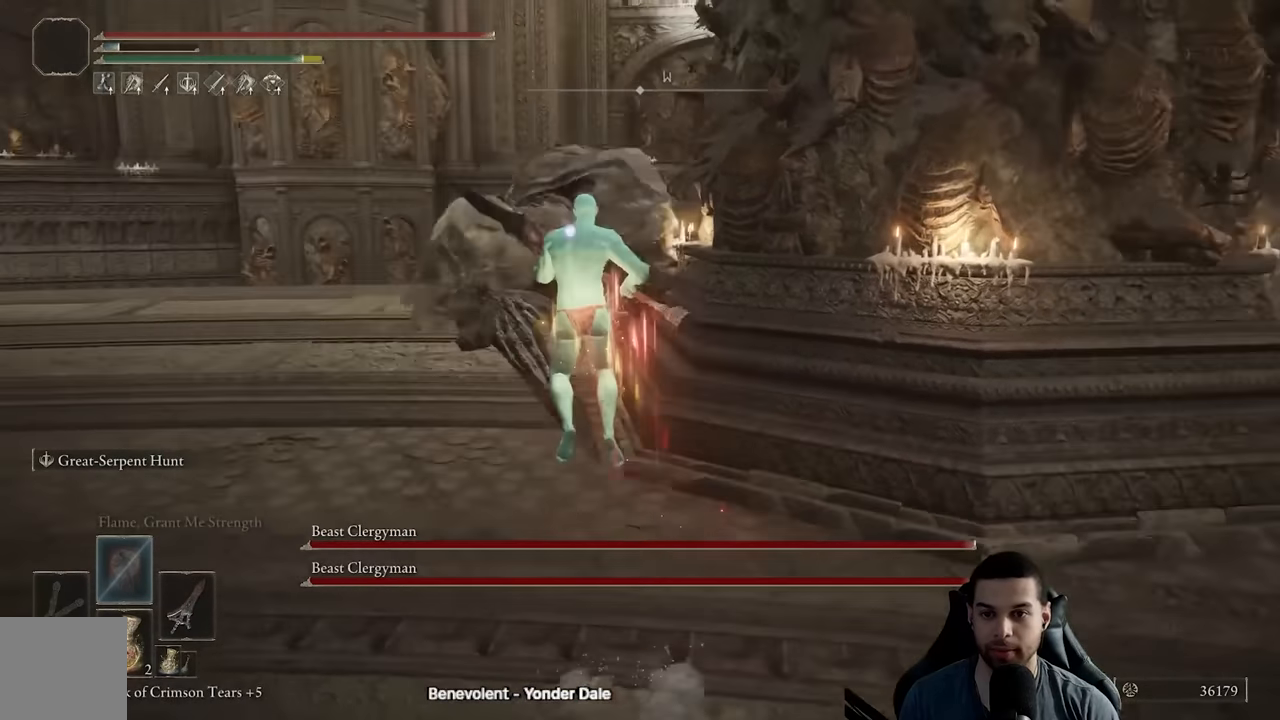
{"buttons": [], "left_stick": "down-left", "right_stick": "center", "events": [[500, "left_stick", "down-left"]]}
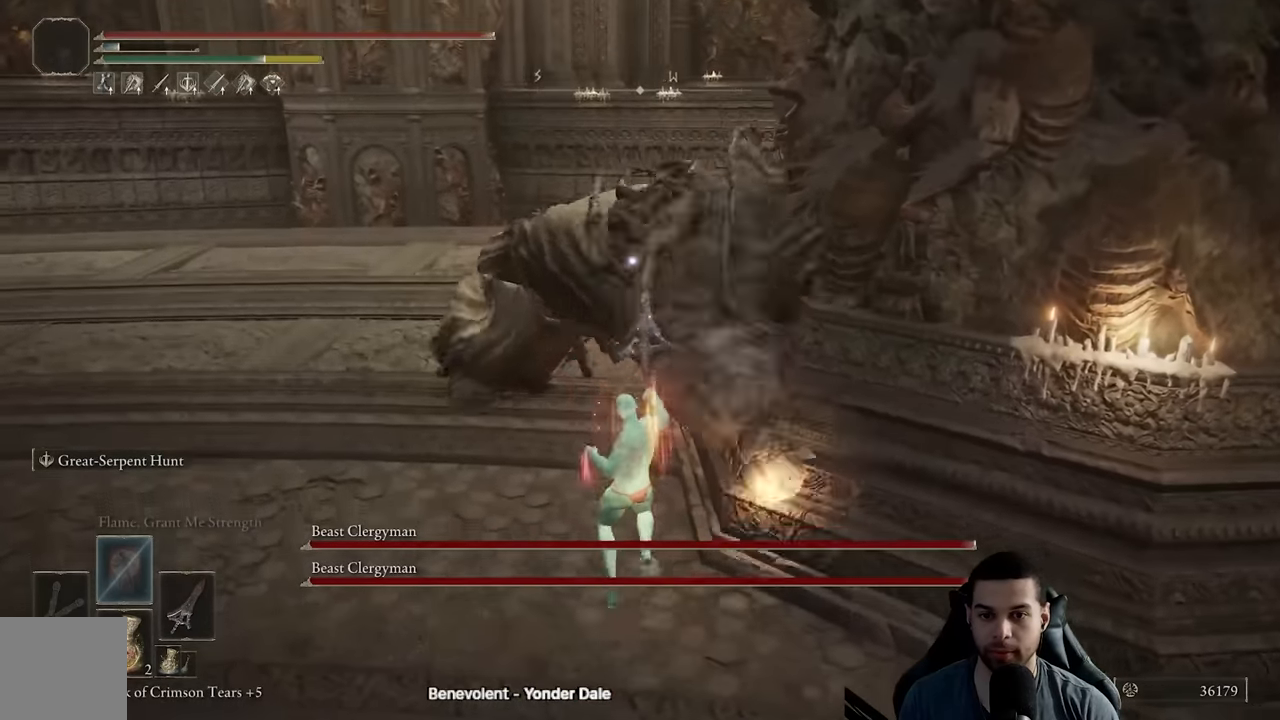
{"buttons": [], "left_stick": "down-right", "right_stick": "center", "events": [[50, "left_stick", "down"], [233, "left_stick", "down-right"]]}
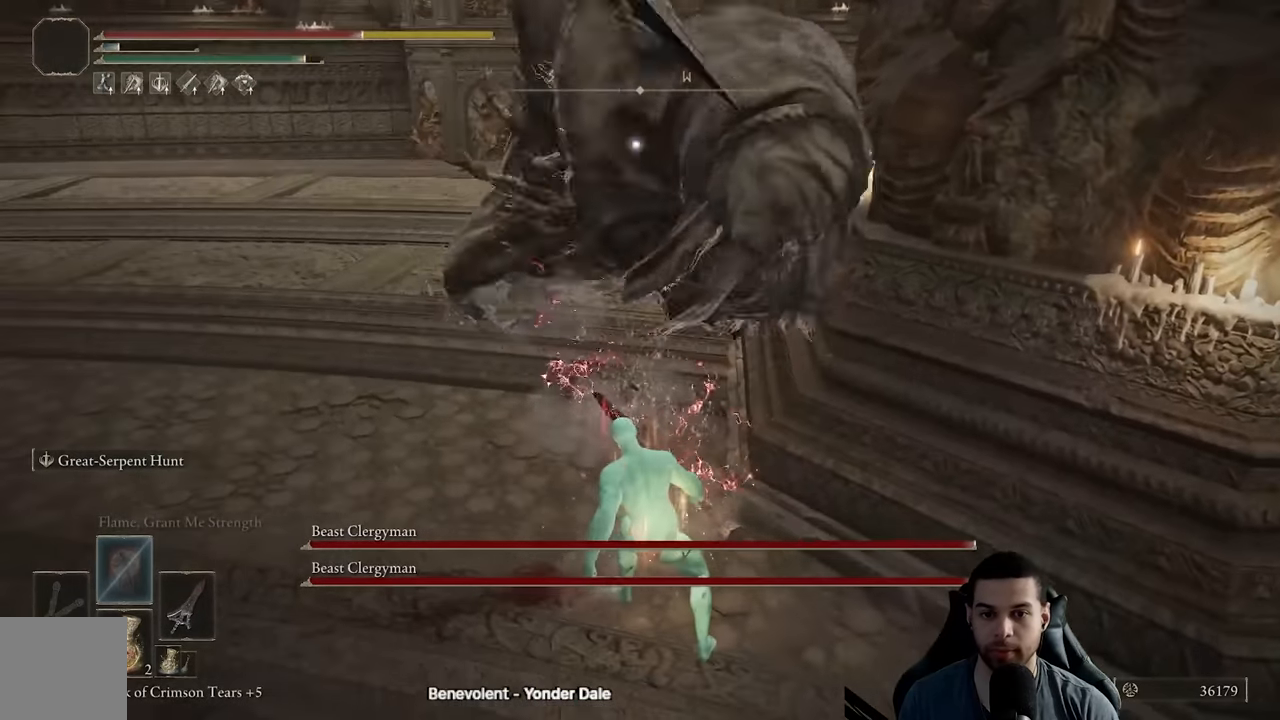
{"buttons": [], "left_stick": "up-left", "right_stick": "center", "events": [[150, "left_stick", "up-right"], [317, "left_stick", "up"], [417, "left_stick", "up-left"]]}
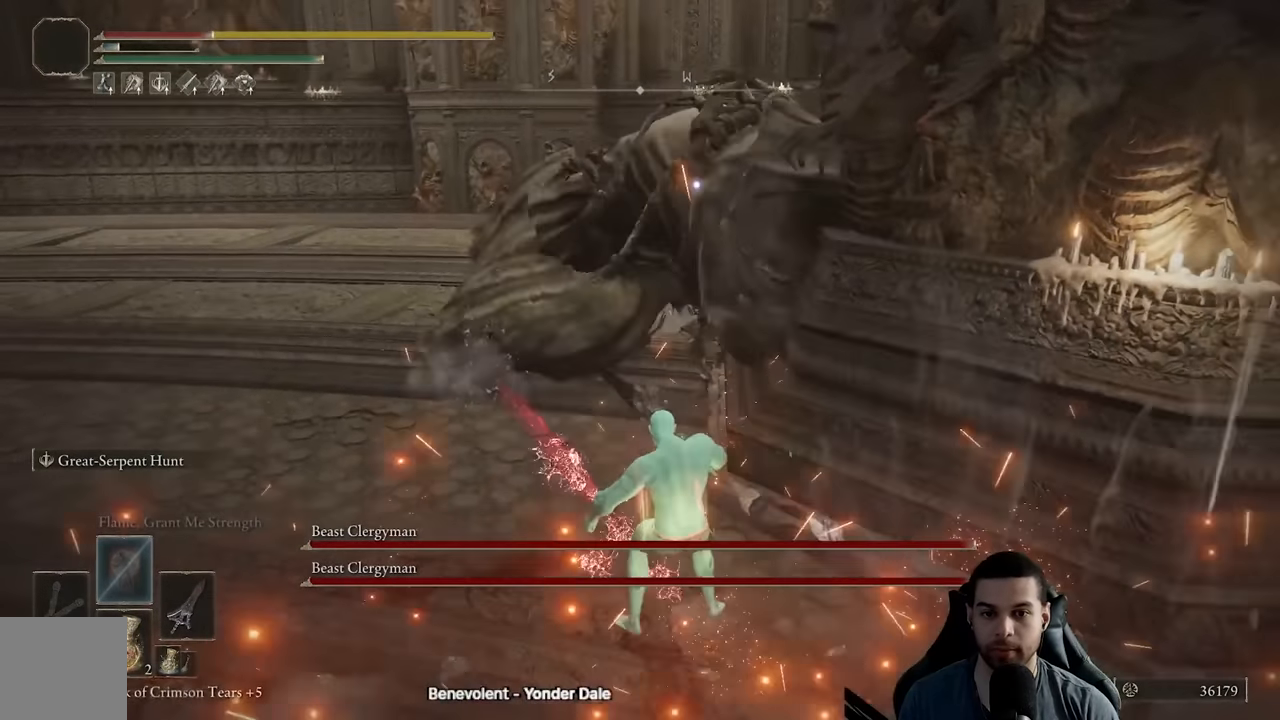
{"buttons": [], "left_stick": "up", "right_stick": "center", "events": [[333, "B", "down"], [367, "left_stick", "up"], [500, "B", "up"]]}
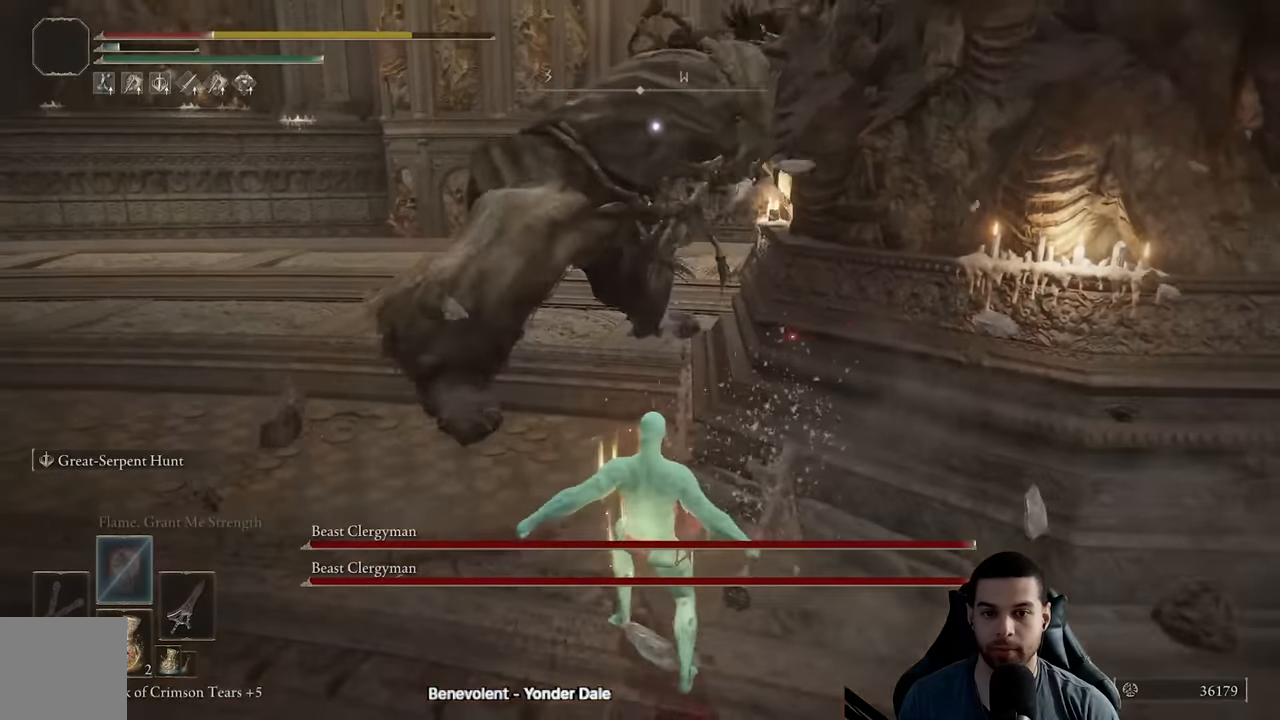
{"buttons": [], "left_stick": "up-left", "right_stick": "center", "events": [[217, "left_stick", "up-left"]]}
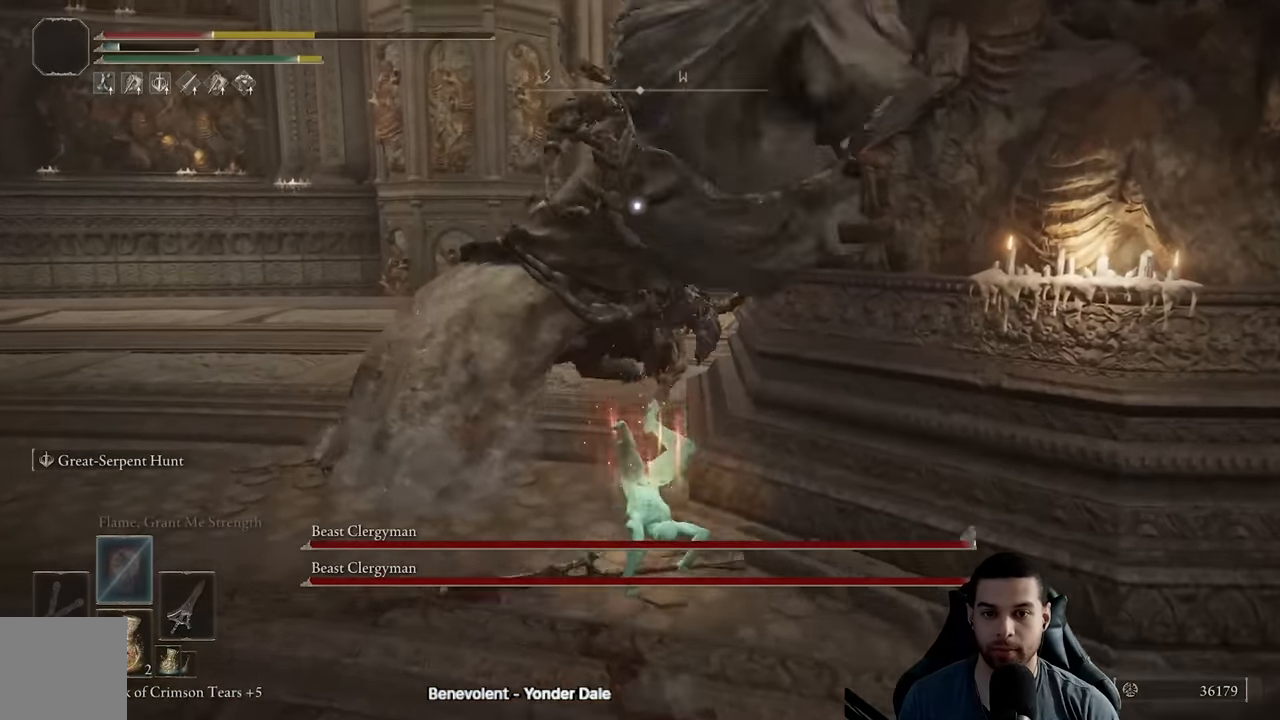
{"buttons": [], "left_stick": "up", "right_stick": "center", "events": [[133, "R1", "down"], [250, "R1", "up"], [367, "left_stick", "up"]]}
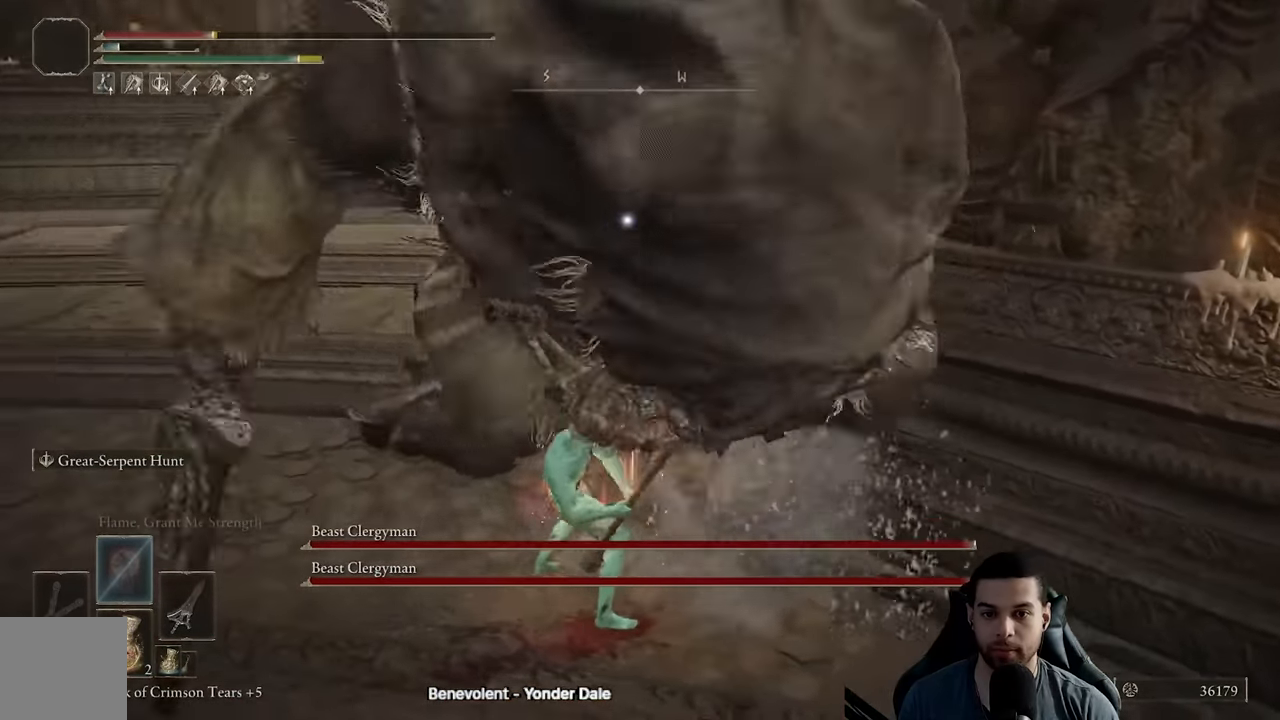
{"buttons": [], "left_stick": "down", "right_stick": "center", "events": [[233, "left_stick", "up-right"], [400, "left_stick", "down-right"], [500, "left_stick", "down"]]}
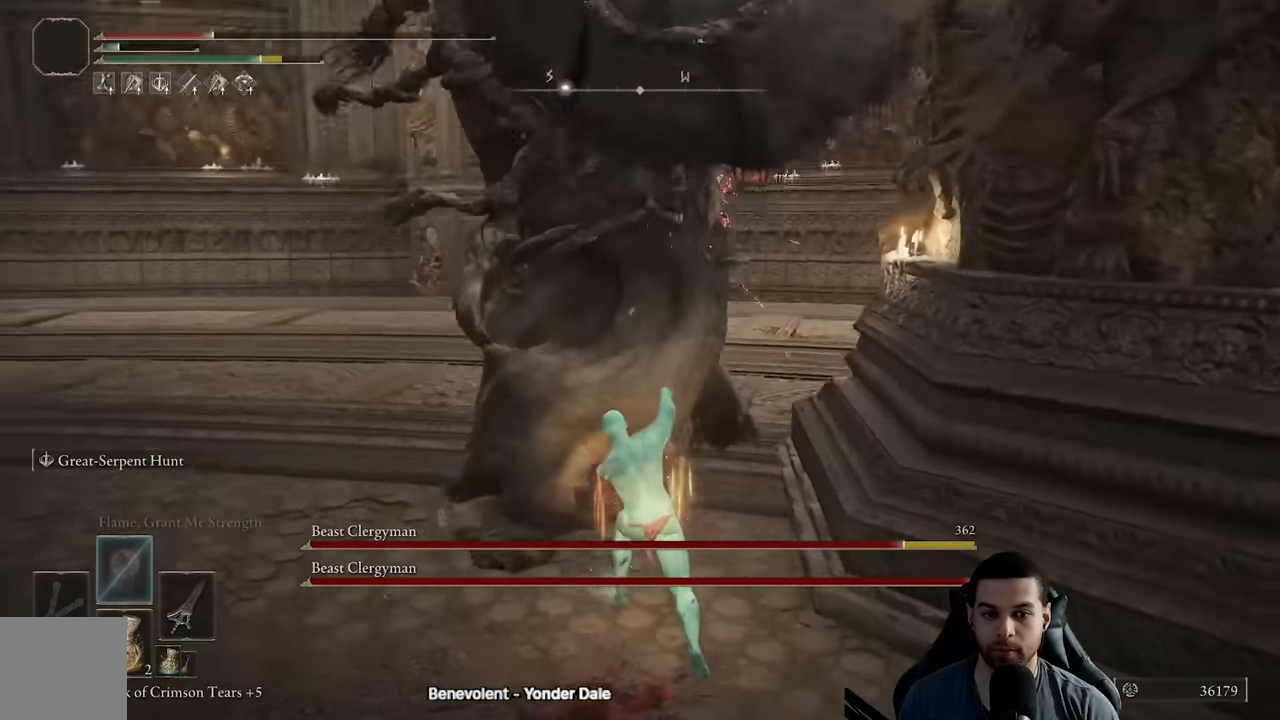
{"buttons": ["R3"], "left_stick": "up-left", "right_stick": "center", "events": [[150, "left_stick", "down-left"], [267, "B", "down"], [350, "left_stick", "left"], [400, "B", "up"], [467, "left_stick", "up-left"], [500, "R3", "down"]]}
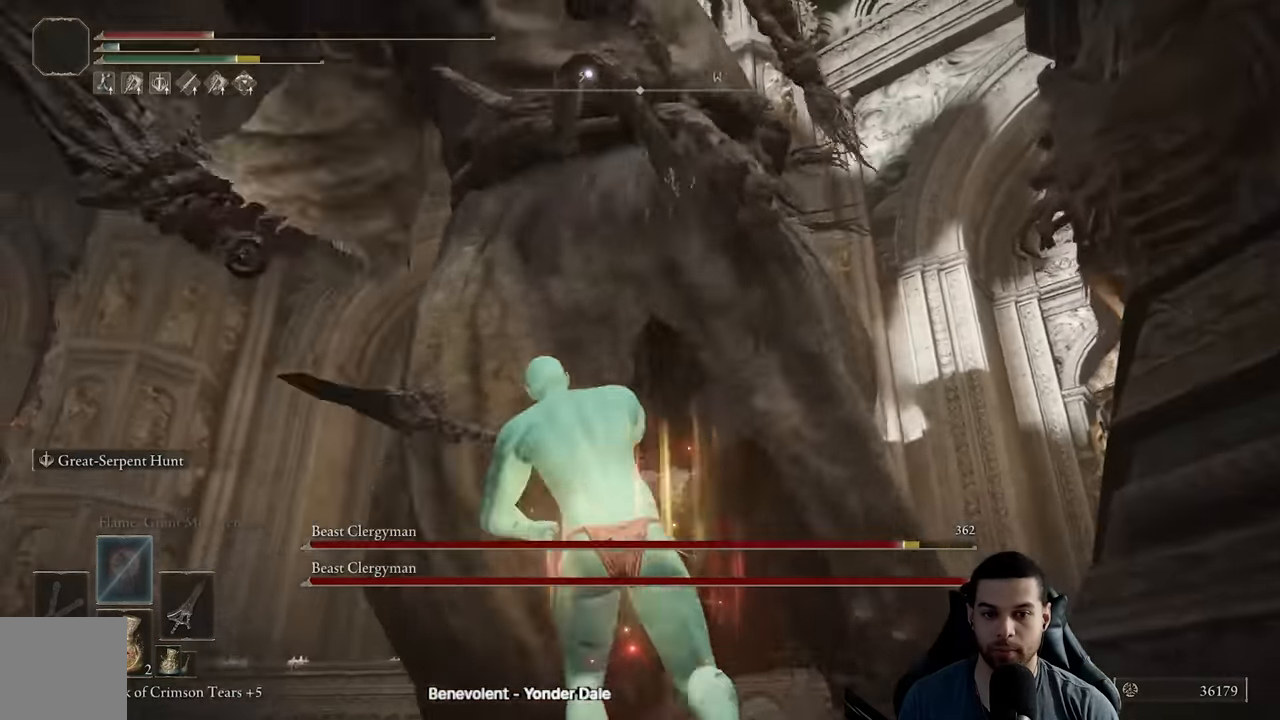
{"buttons": [], "left_stick": "left", "right_stick": "center", "events": [[133, "right_stick", "right"], [150, "R3", "up"], [400, "left_stick", "left"], [483, "right_stick", "center"]]}
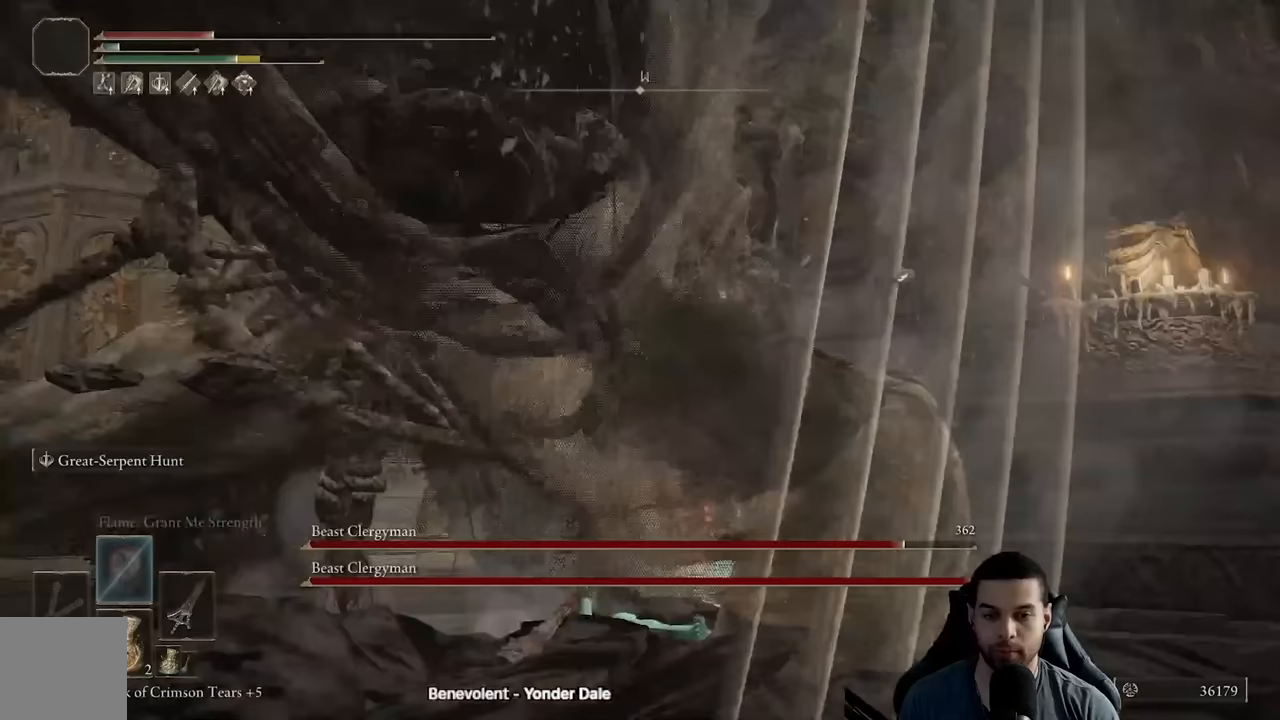
{"buttons": ["B"], "left_stick": "up-left", "right_stick": "center", "events": [[133, "B", "down"], [467, "left_stick", "up-left"]]}
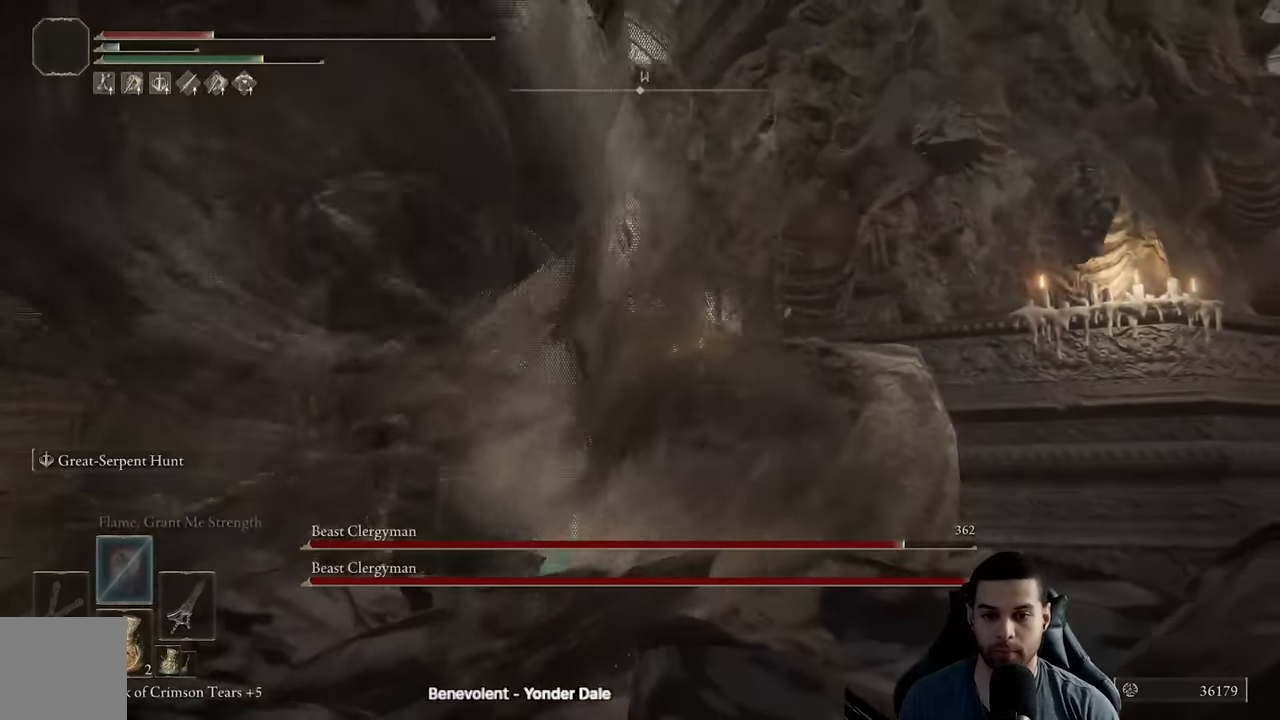
{"buttons": ["B"], "left_stick": "left", "right_stick": "center", "events": [[167, "B", "up"], [350, "left_stick", "left"], [450, "B", "down"]]}
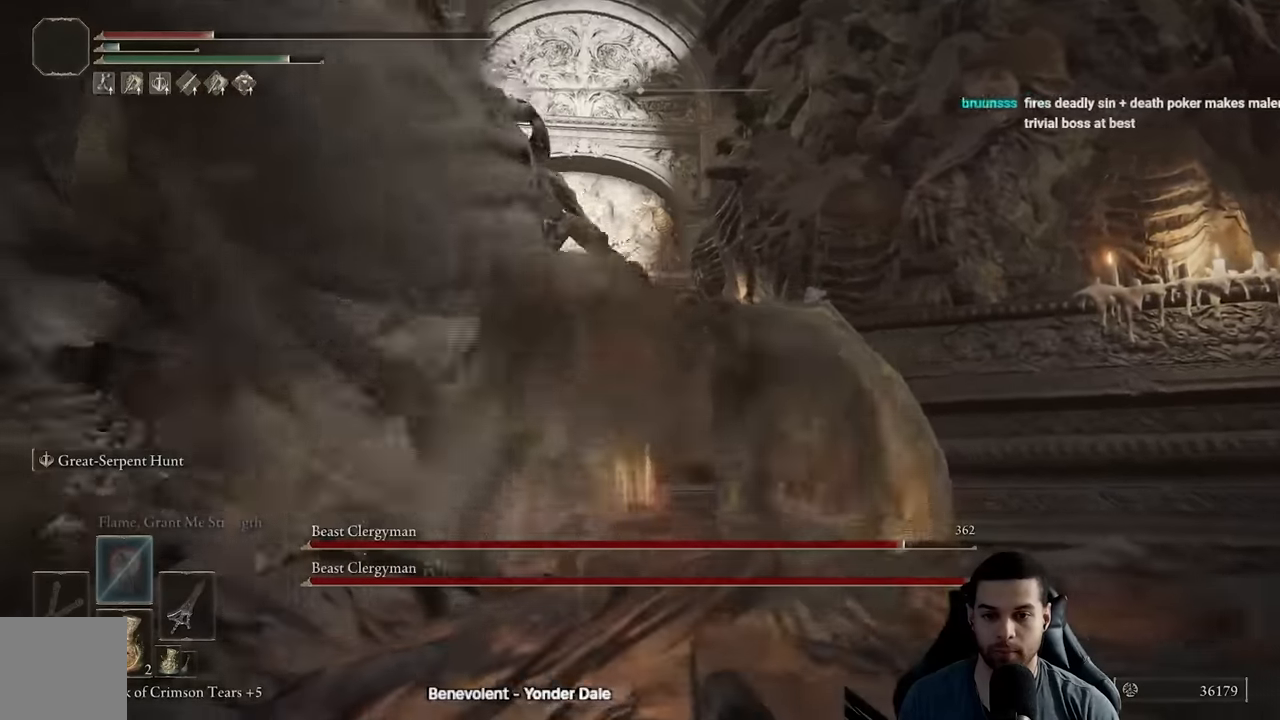
{"buttons": [], "left_stick": "up-right", "right_stick": "down-right"}
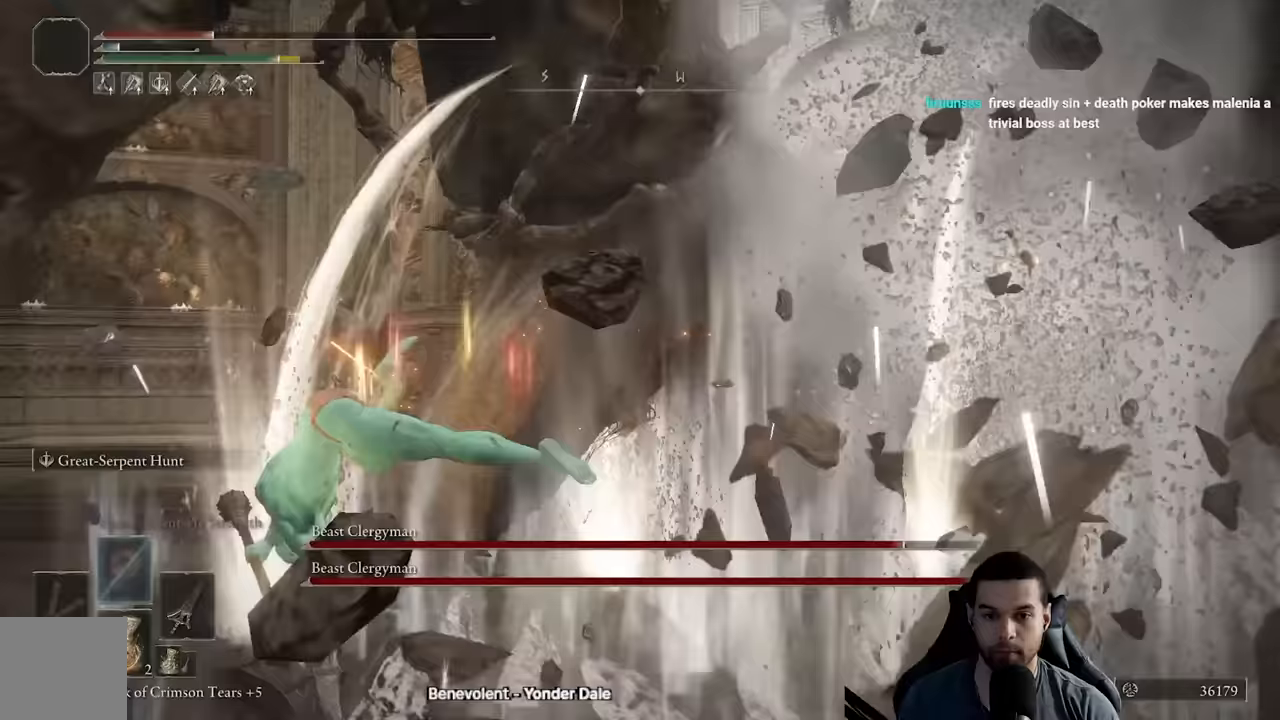
{"buttons": [], "left_stick": "right", "right_stick": "center", "events": [[150, "R1", "down"], [217, "right_stick", "center"], [233, "R1", "up"], [250, "left_stick", "right"], [300, "right_stick", "right"], [483, "right_stick", "center"]]}
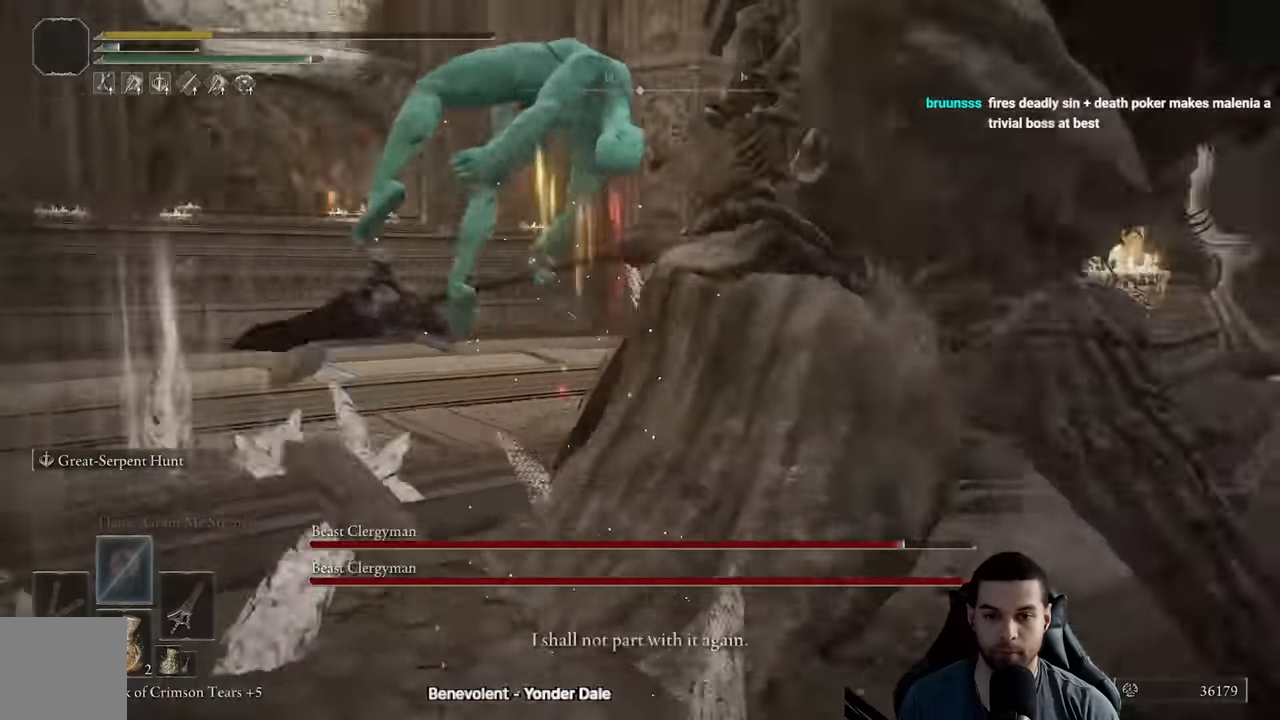
{"buttons": [], "left_stick": "down", "right_stick": "center", "events": [[83, "right_stick", "right"], [217, "right_stick", "center"], [350, "right_stick", "right"], [433, "left_stick", "down"], [433, "right_stick", "center"]]}
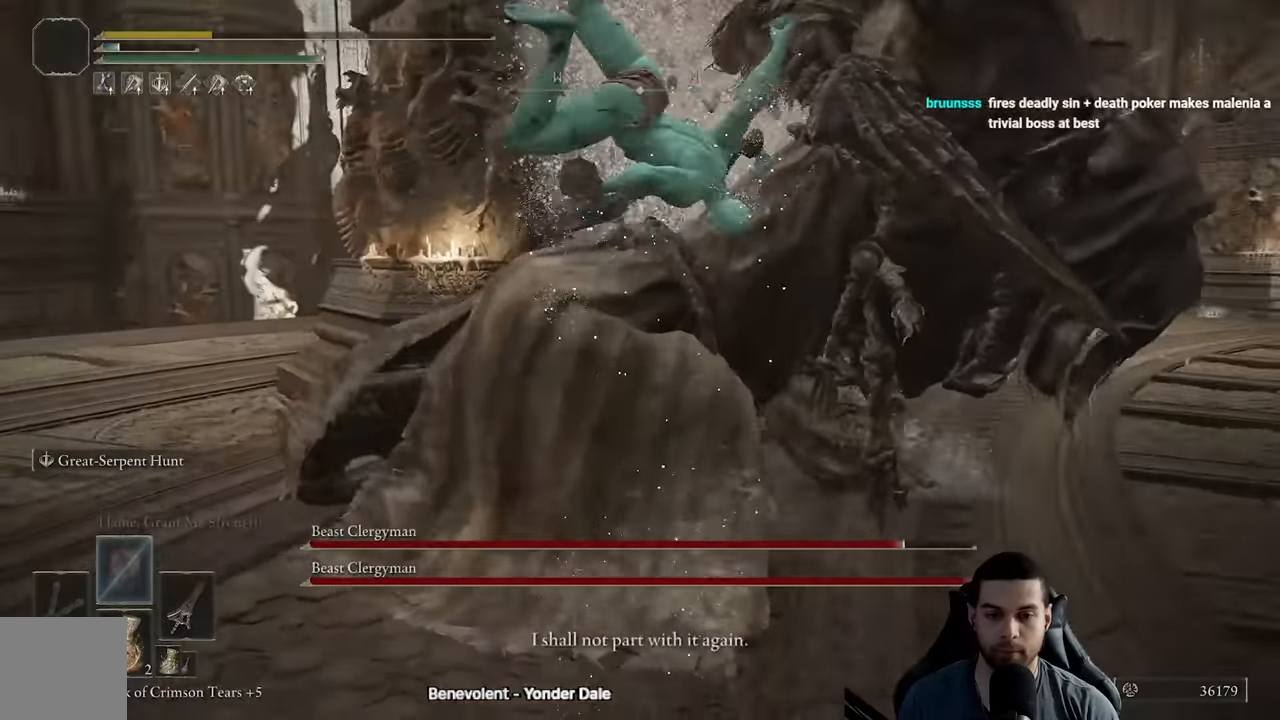
{"buttons": [], "left_stick": "center", "right_stick": "center", "events": [[67, "left_stick", "down-left"], [83, "right_stick", "right"], [200, "right_stick", "center"], [383, "left_stick", "center"]]}
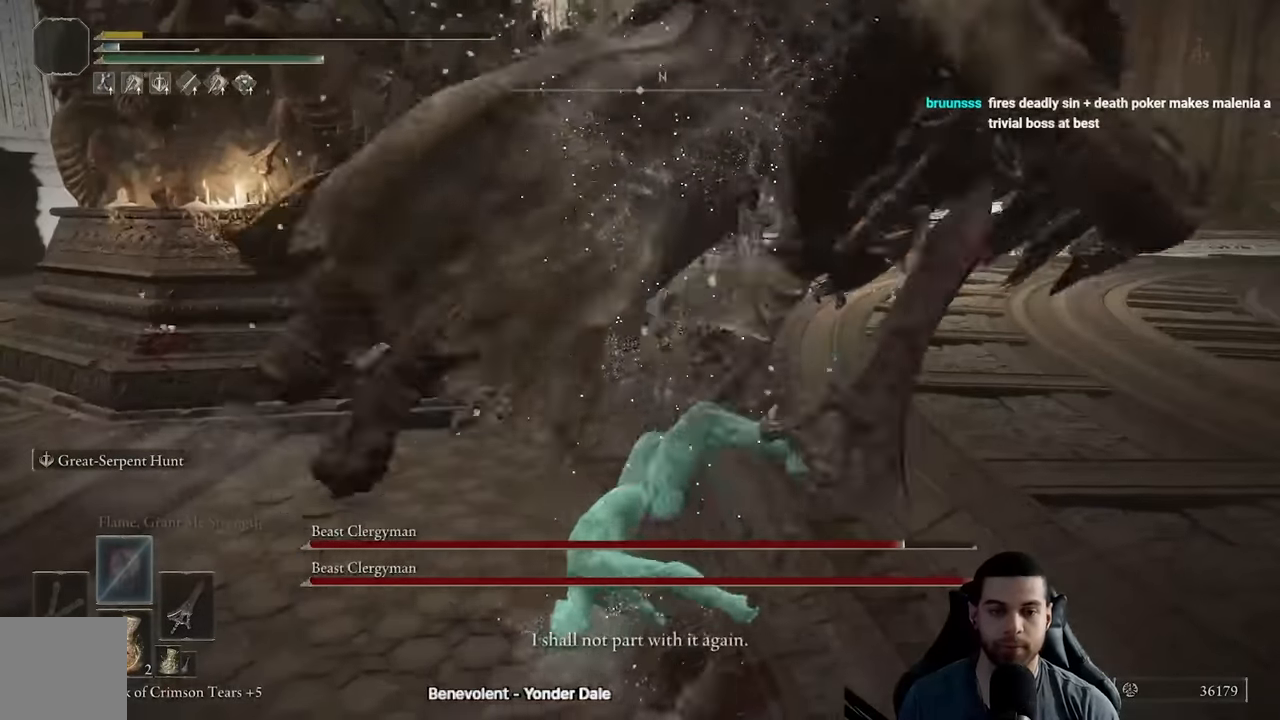
{"buttons": [], "left_stick": "center", "right_stick": "center", "events": []}
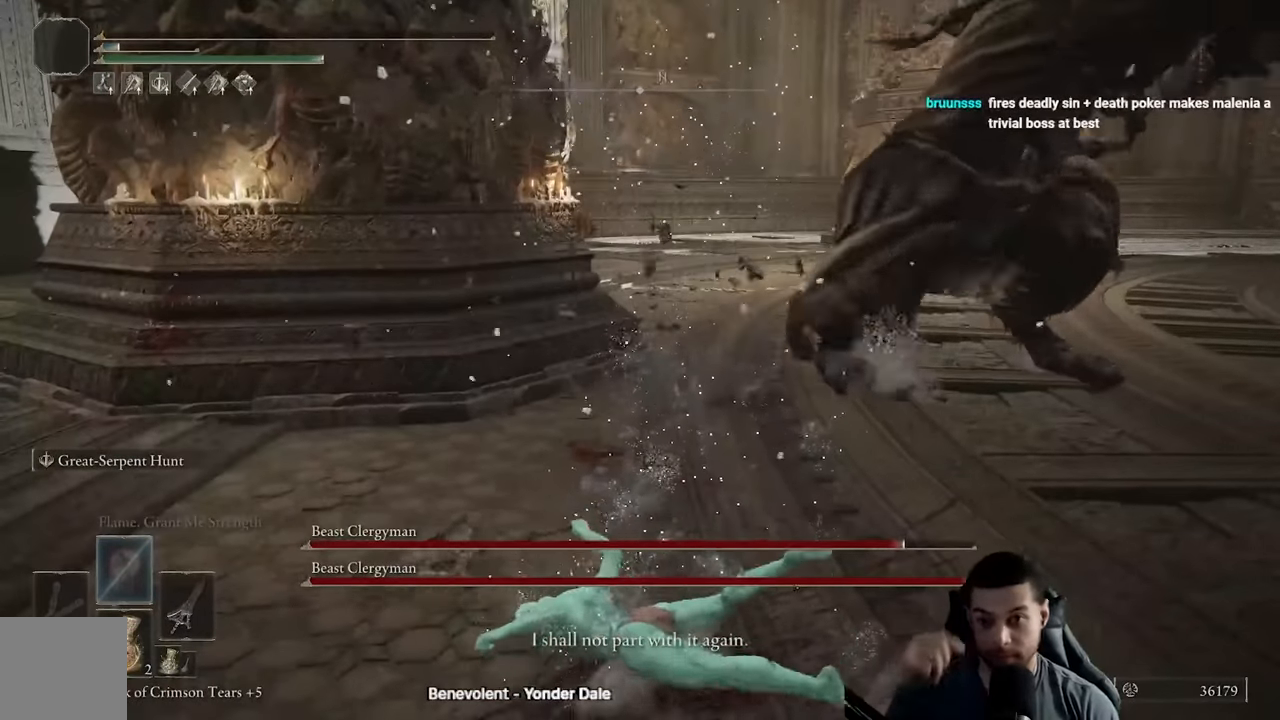
{"buttons": [], "left_stick": "center", "right_stick": "center", "events": []}
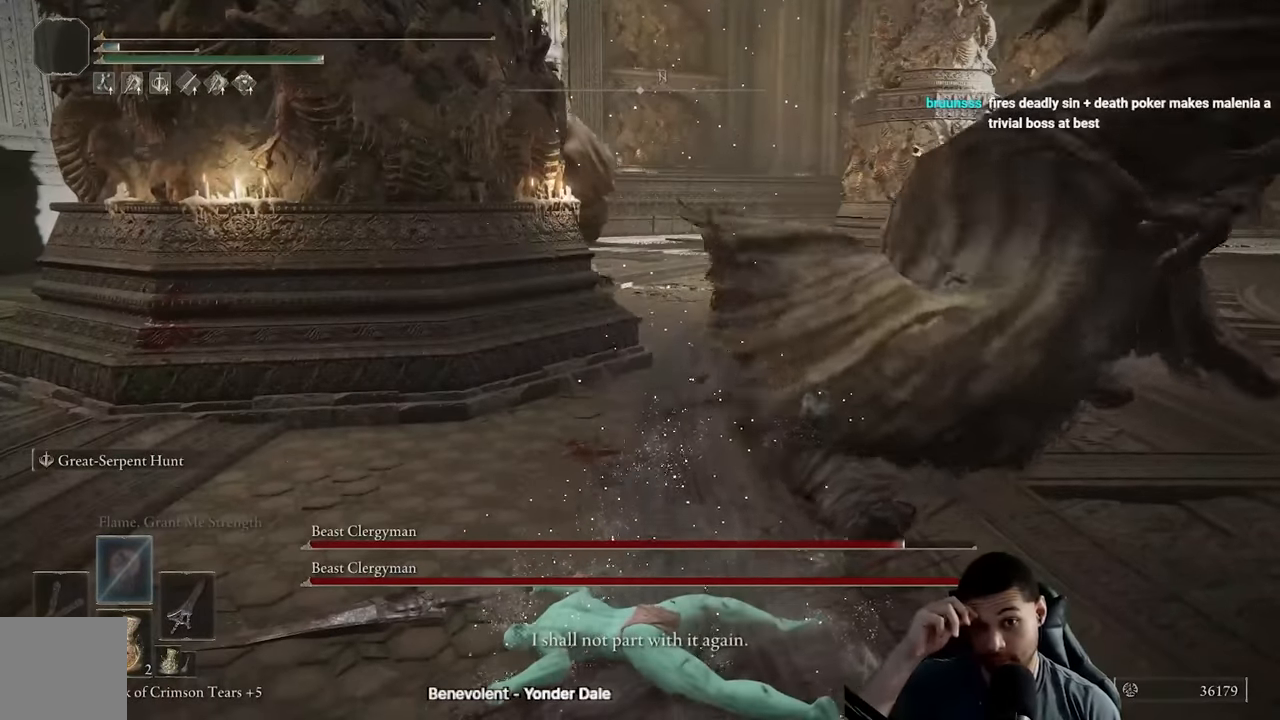
{"buttons": [], "left_stick": "center", "right_stick": "center", "events": []}
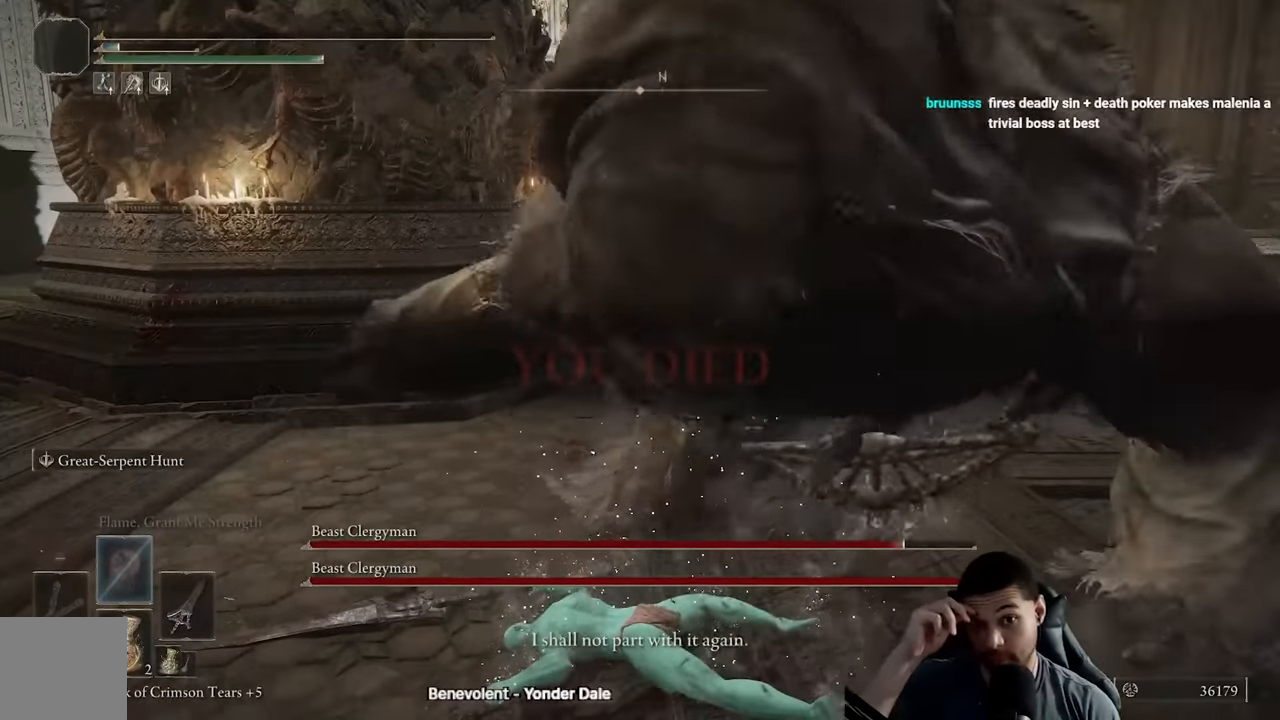
{"buttons": [], "left_stick": "center", "right_stick": "center", "events": []}
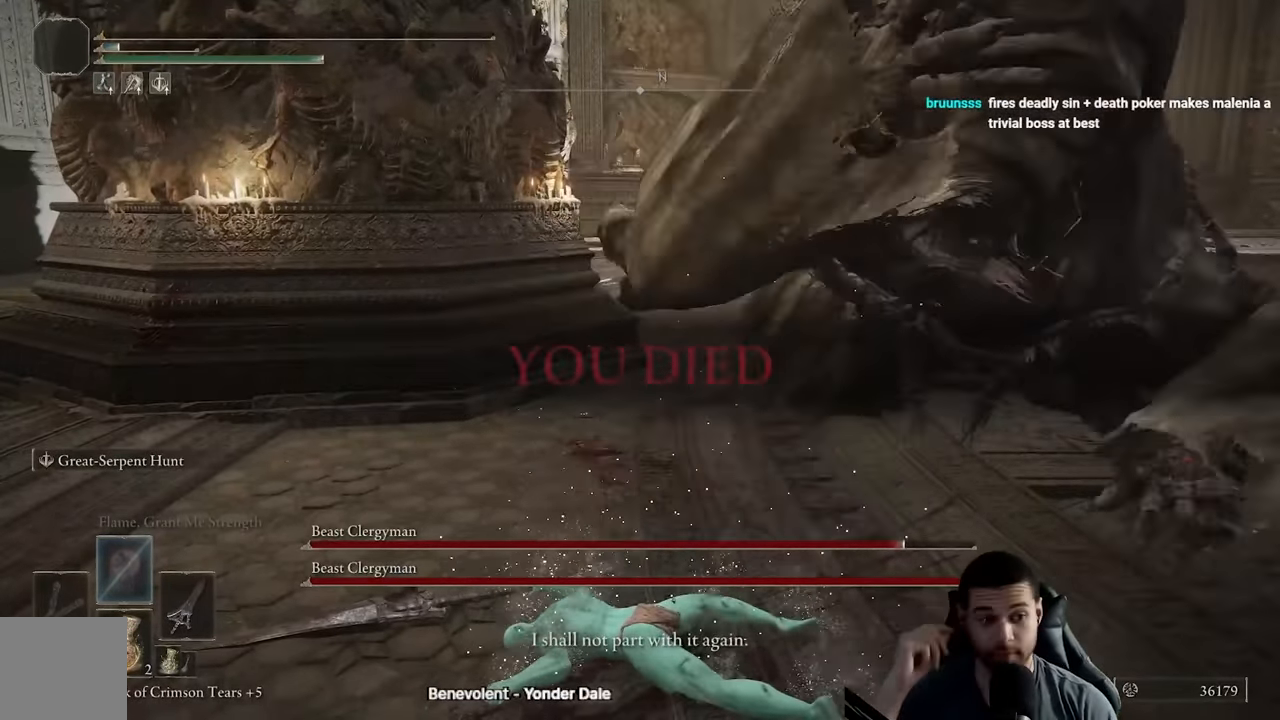
{"buttons": ["B"], "left_stick": "up-right", "right_stick": "center", "events": [[233, "left_stick", "up-right"], [400, "B", "down"]]}
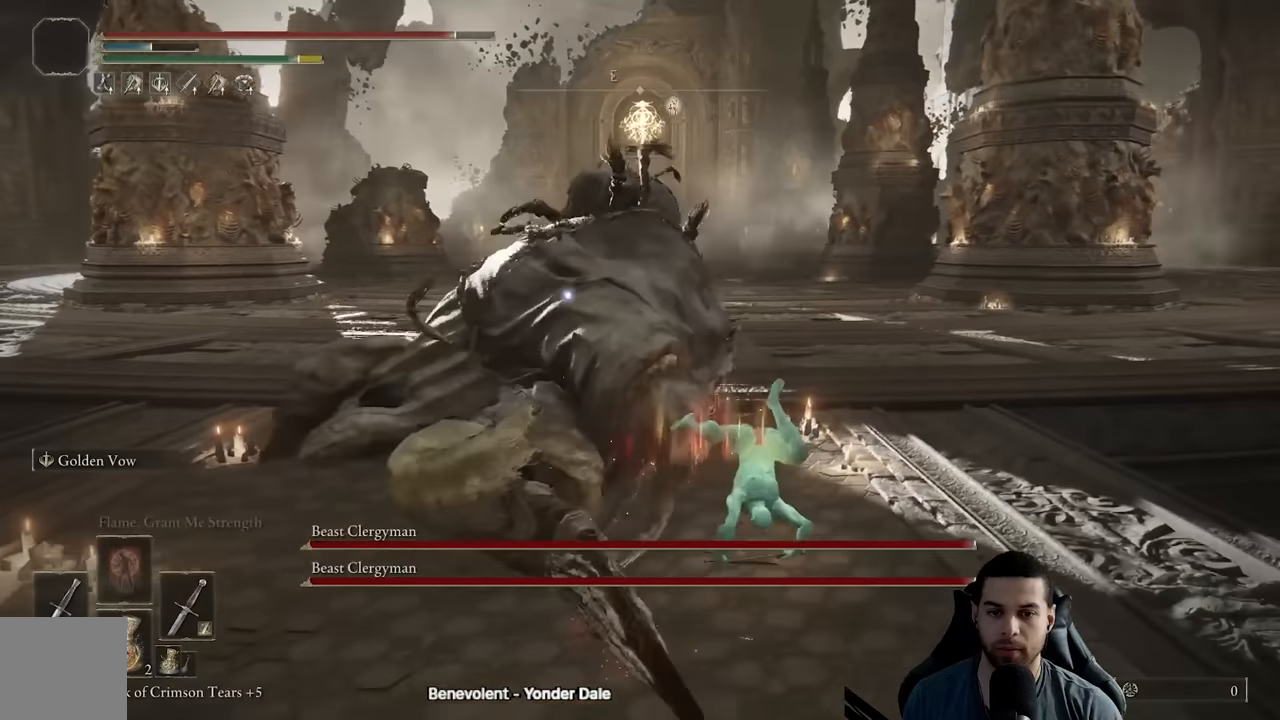
{"buttons": [], "left_stick": "up-right", "right_stick": "center", "events": [[500, "B", "up"]]}
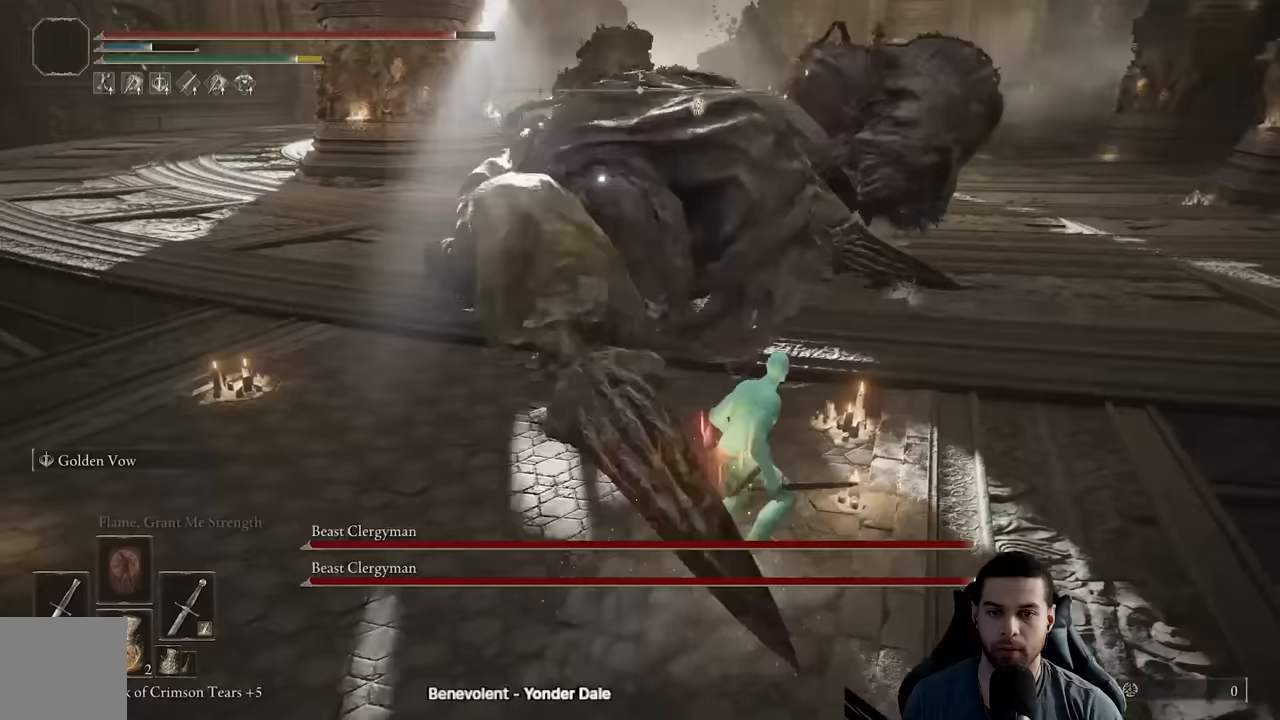
{"buttons": ["R3"], "left_stick": "up-right", "right_stick": "center", "events": [[300, "B", "down"], [383, "B", "up"], [467, "R3", "down"]]}
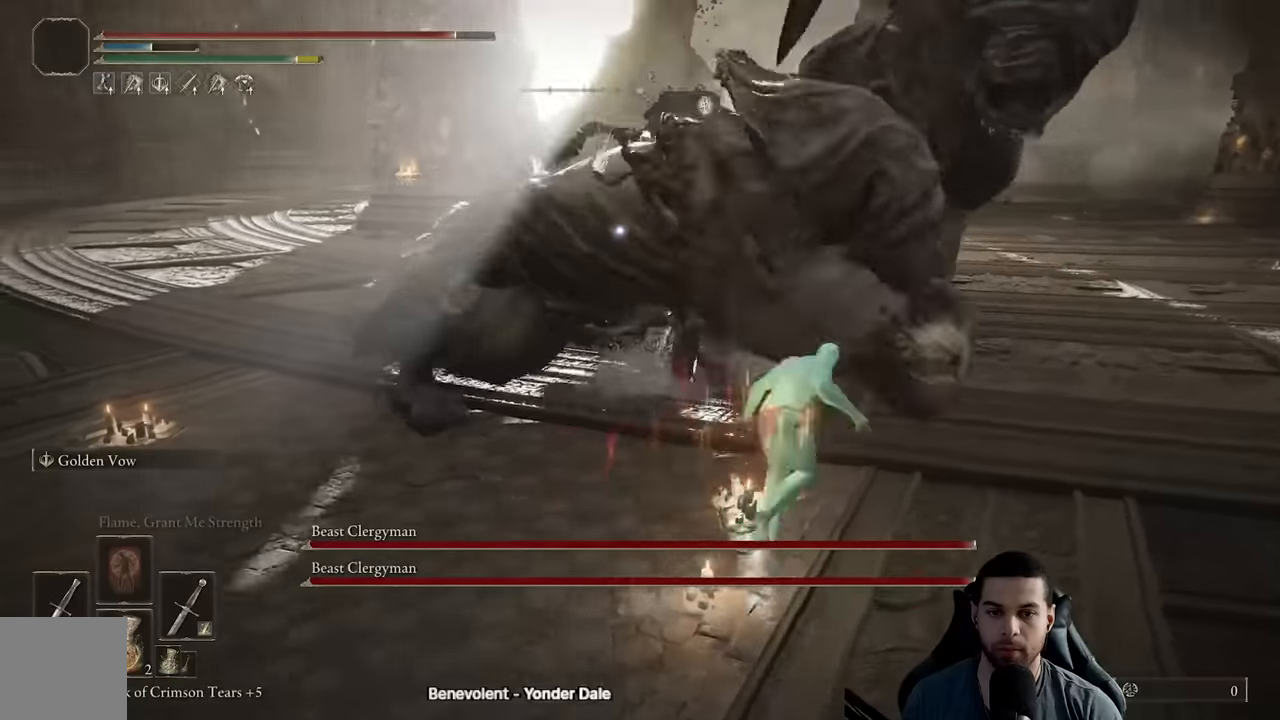
{"buttons": [], "left_stick": "up-right", "right_stick": "center", "events": [[67, "R3", "up"], [283, "B", "down"], [350, "B", "up"]]}
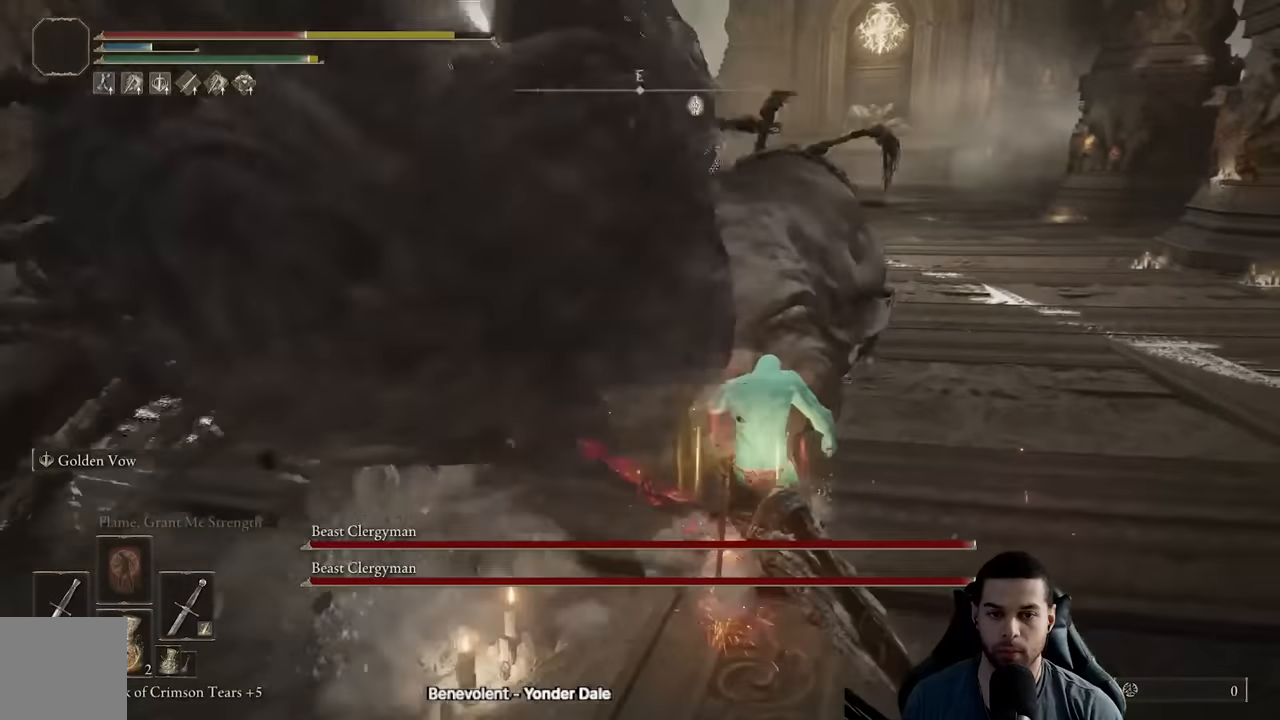
{"buttons": [], "left_stick": "up-right", "right_stick": "center", "events": [[200, "B", "down"], [267, "B", "up"], [367, "B", "down"], [450, "B", "up"]]}
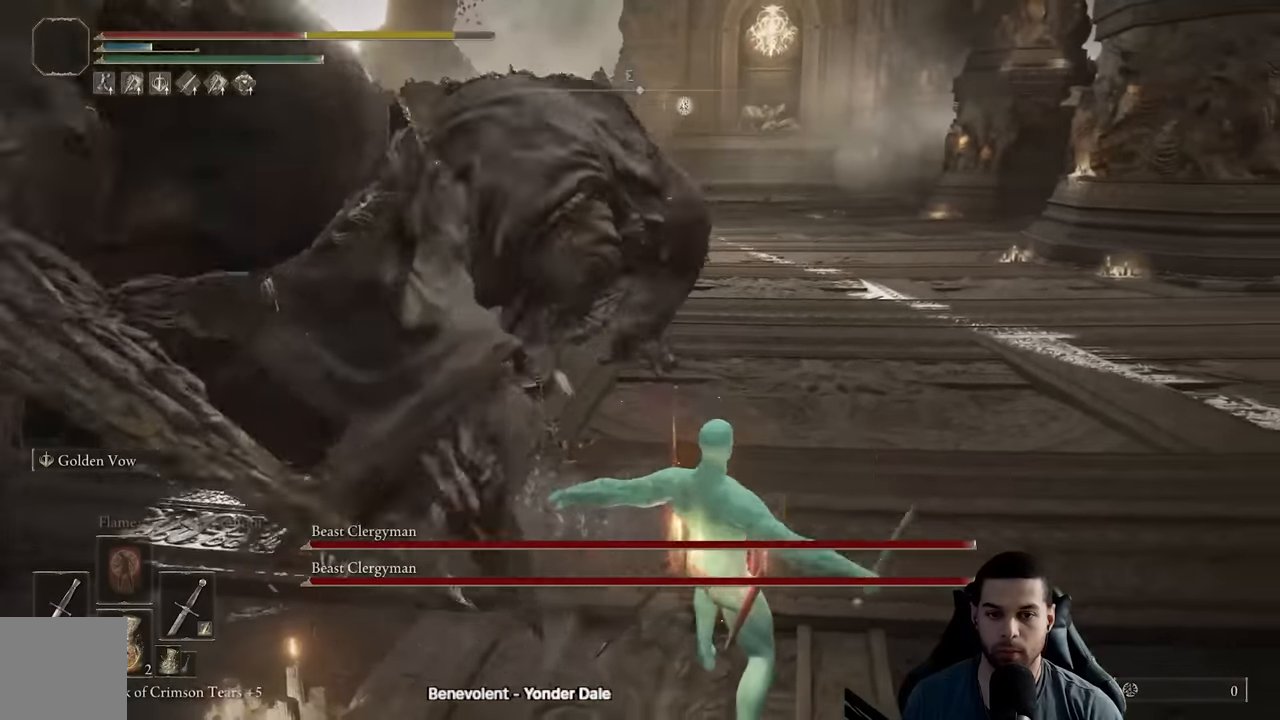
{"buttons": [], "left_stick": "up-right", "right_stick": "center", "events": [[50, "B", "down"], [117, "B", "up"], [217, "B", "down"], [300, "B", "up"]]}
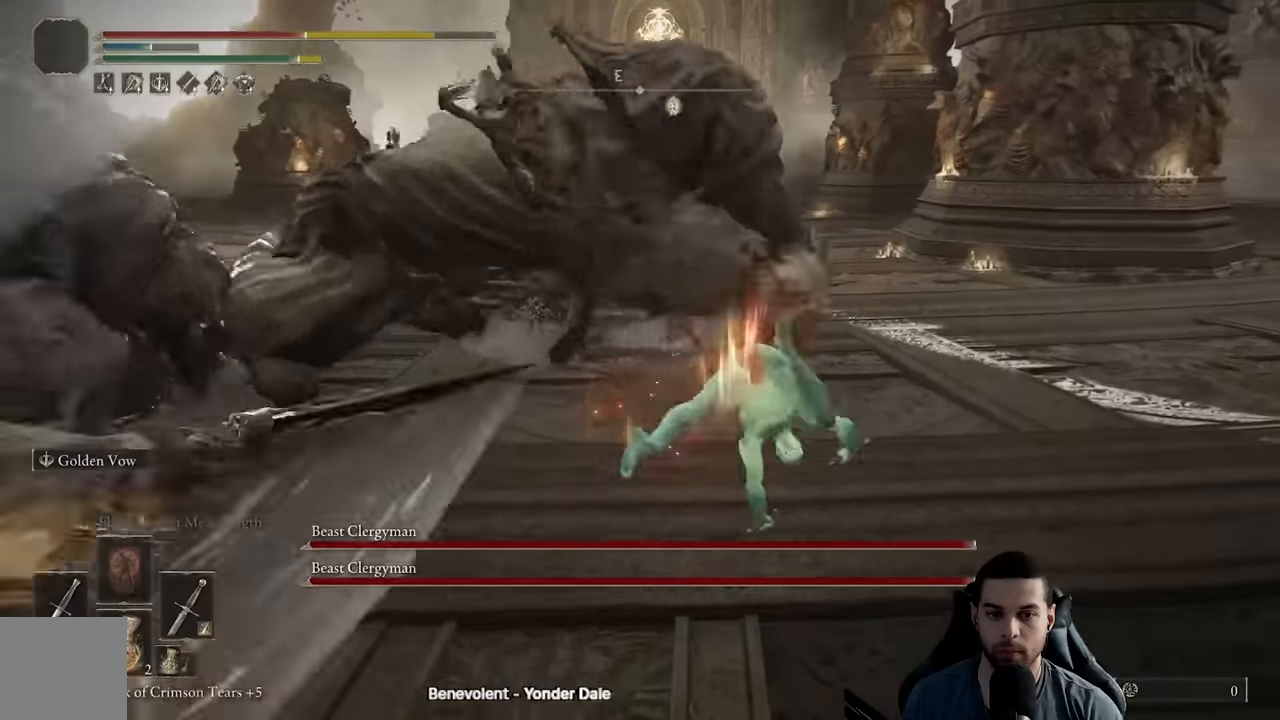
{"buttons": [], "left_stick": "up-right", "right_stick": "center", "events": [[217, "B", "down"], [300, "B", "up"]]}
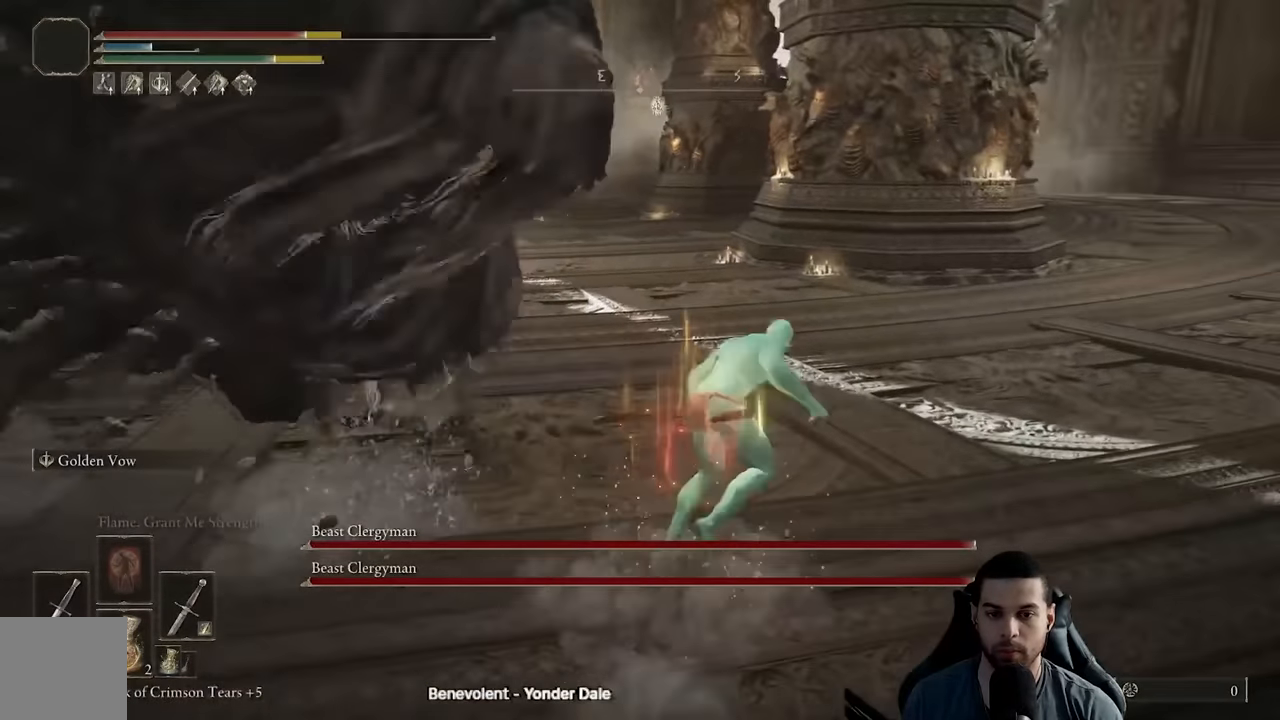
{"buttons": [], "left_stick": "up-right", "right_stick": "center", "events": [[350, "B", "down"], [417, "B", "up"]]}